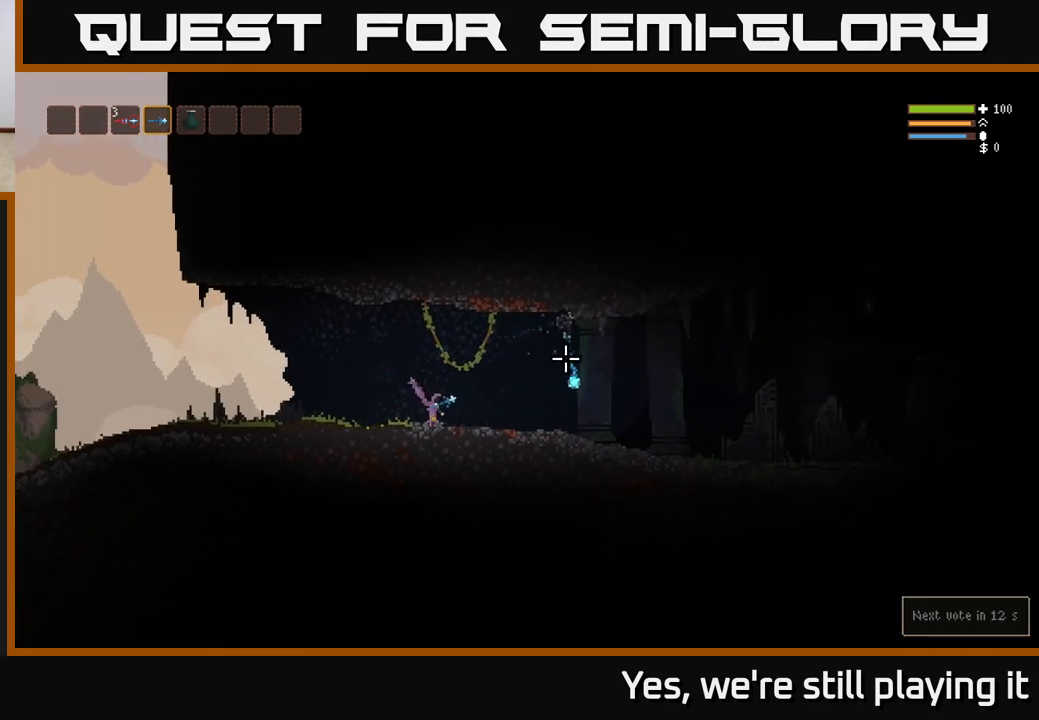
Gameplay with a controller (Xbox layout); each line is a JSON object with the inputs held at the frame after it. "events" lists button and stick changes between this image and that frame as [ms after this image, input, new state], when the widget could be followed in between.
{"buttons": [], "left_stick": "right", "right_stick": "right", "events": [[100, "R2", "down"], [183, "R2", "up"]]}
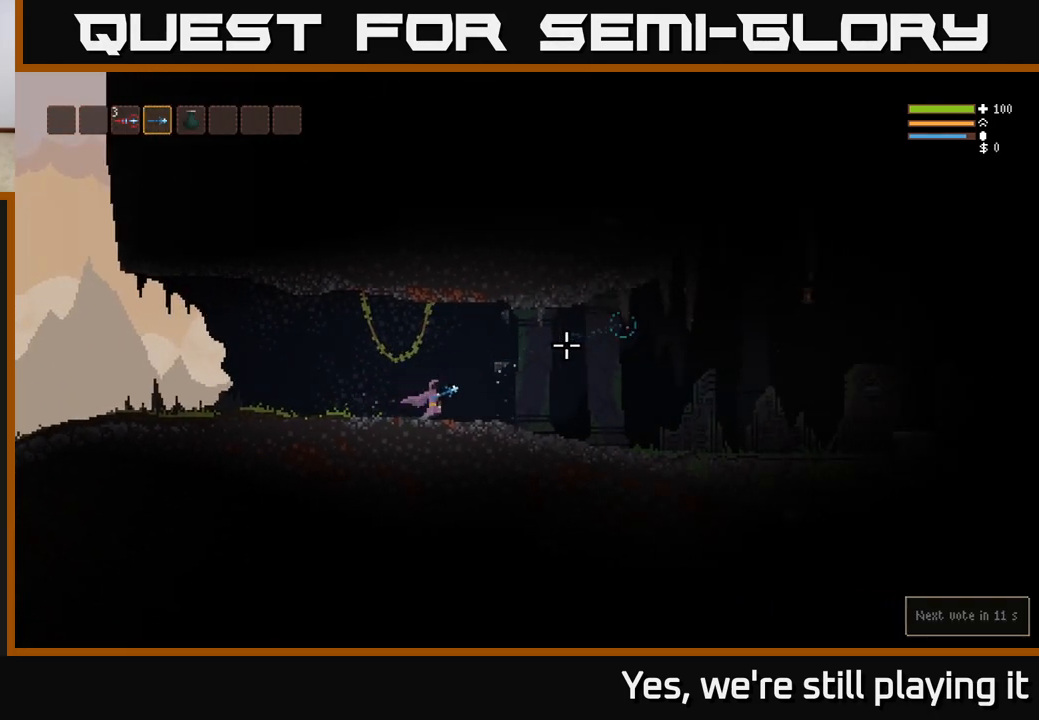
{"buttons": [], "left_stick": "right", "right_stick": "up-right", "events": [[17, "L2", "down"], [33, "right_stick", "up-right"], [100, "R2", "down"], [117, "L2", "up"], [200, "R2", "up"]]}
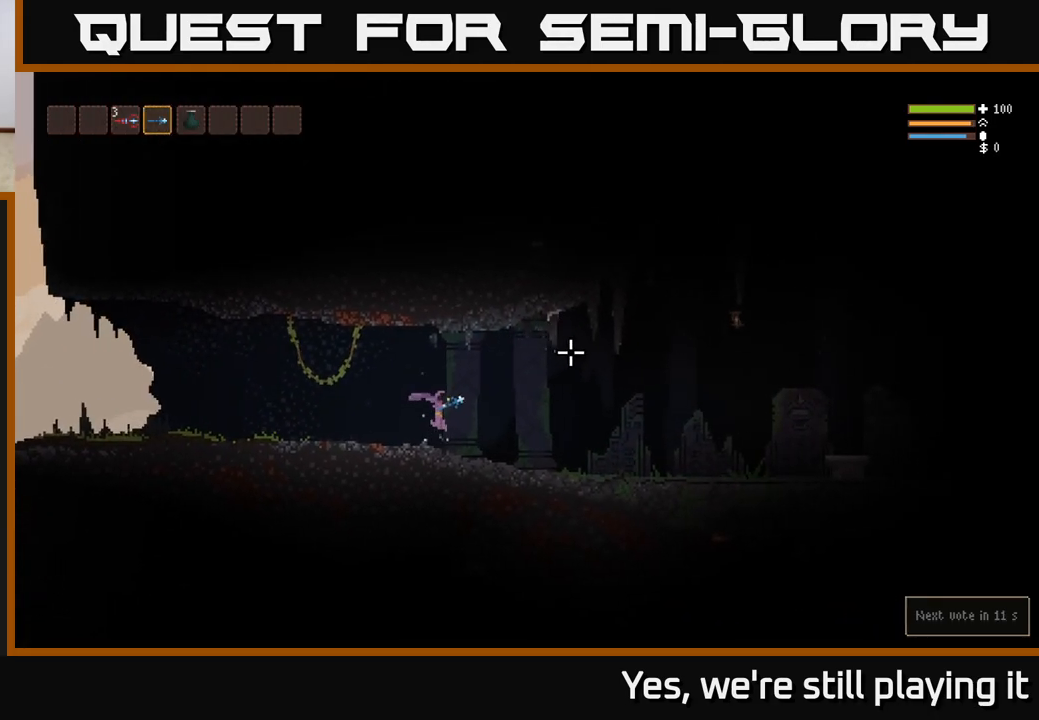
{"buttons": [], "left_stick": "right", "right_stick": "up-right", "events": [[217, "R2", "down"], [300, "R2", "up"]]}
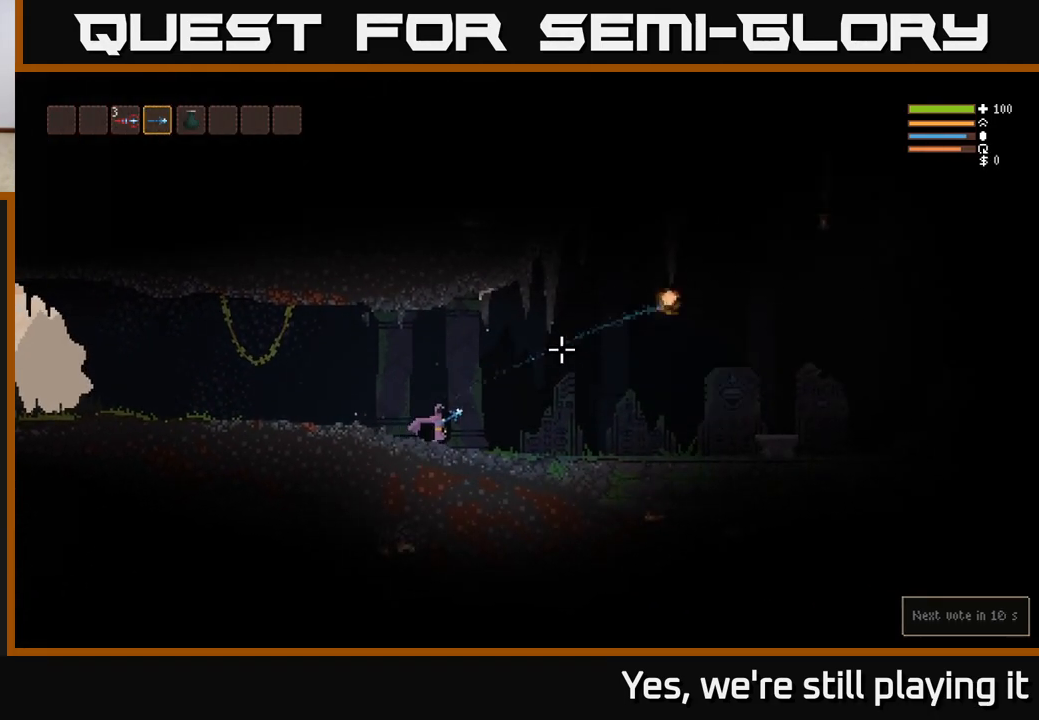
{"buttons": [], "left_stick": "right", "right_stick": "up-right", "events": [[17, "L2", "down"], [150, "L2", "up"], [233, "R2", "down"], [350, "R2", "up"]]}
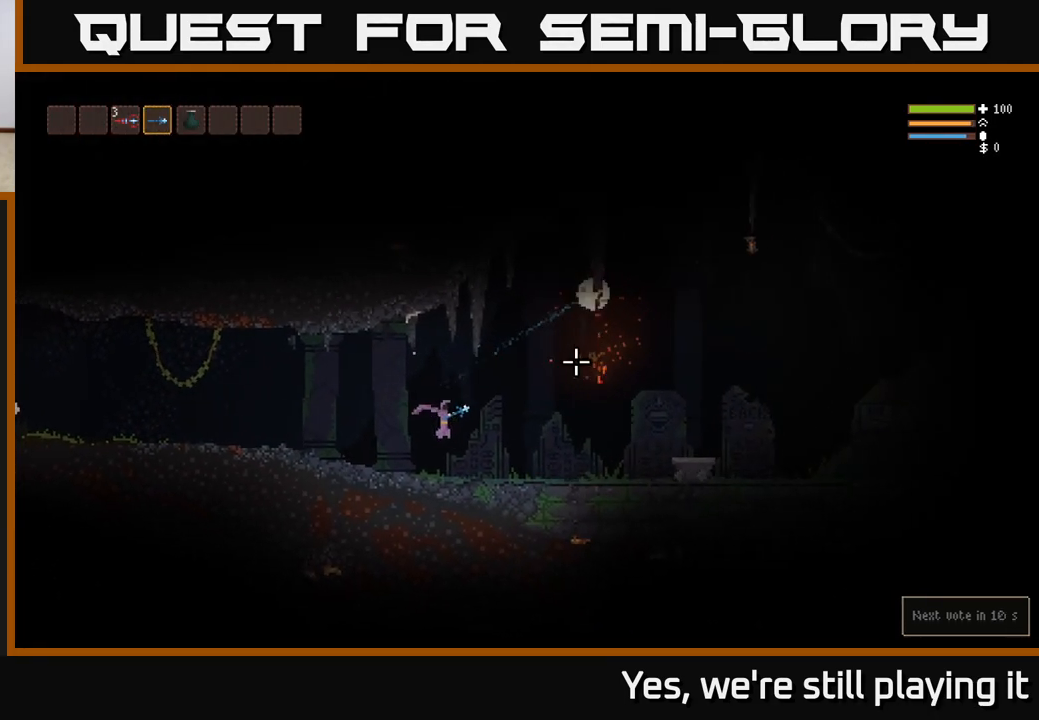
{"buttons": [], "left_stick": "right", "right_stick": "up-right", "events": [[133, "L2", "down"], [233, "R2", "down"], [350, "R2", "up"], [467, "L2", "up"]]}
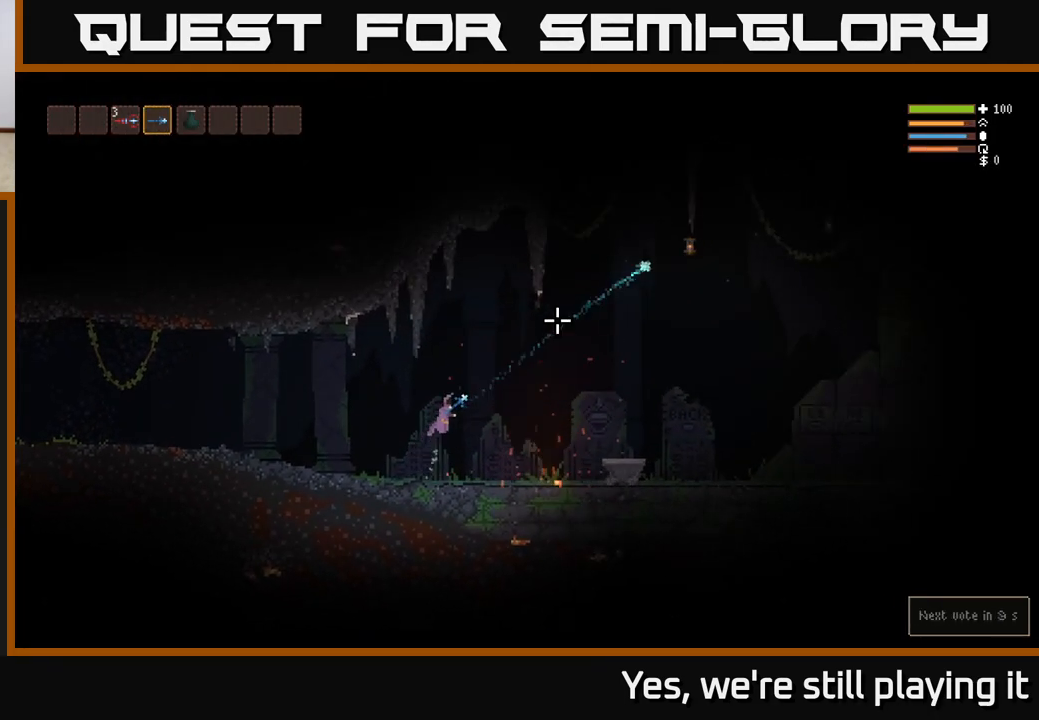
{"buttons": ["L2"], "left_stick": "right", "right_stick": "right", "events": [[200, "L2", "down"], [317, "L2", "up"], [367, "right_stick", "right"], [467, "L2", "down"]]}
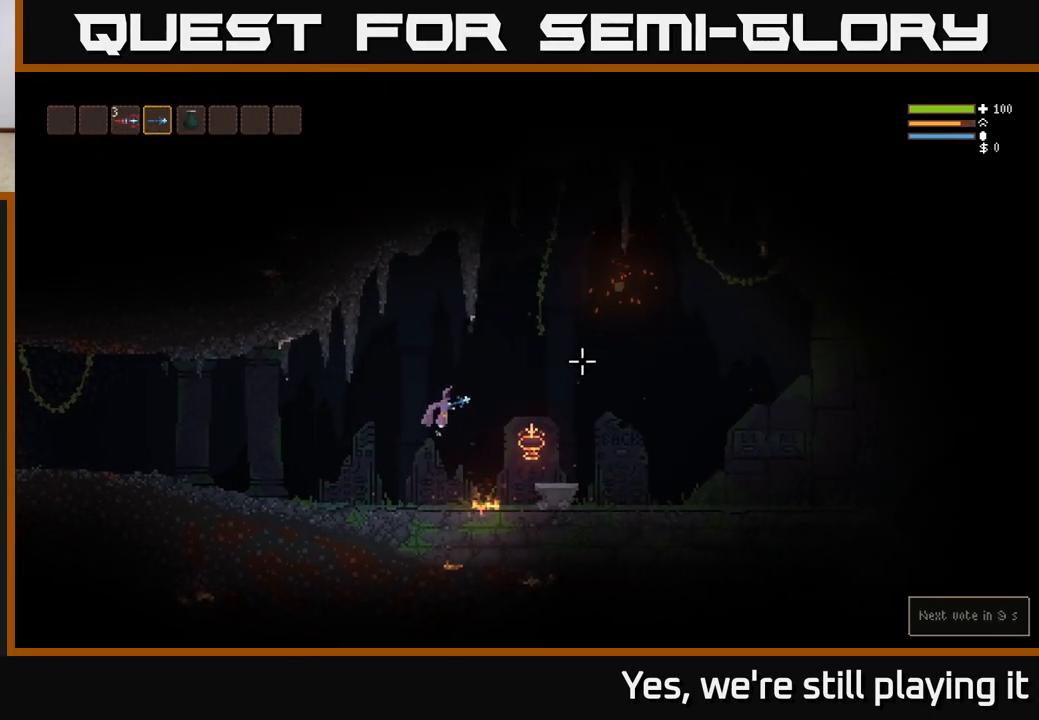
{"buttons": ["R2"], "left_stick": "right", "right_stick": "up-right", "events": [[17, "R2", "down"], [33, "right_stick", "up-right"], [100, "L2", "up"], [150, "R2", "up"], [433, "R2", "down"]]}
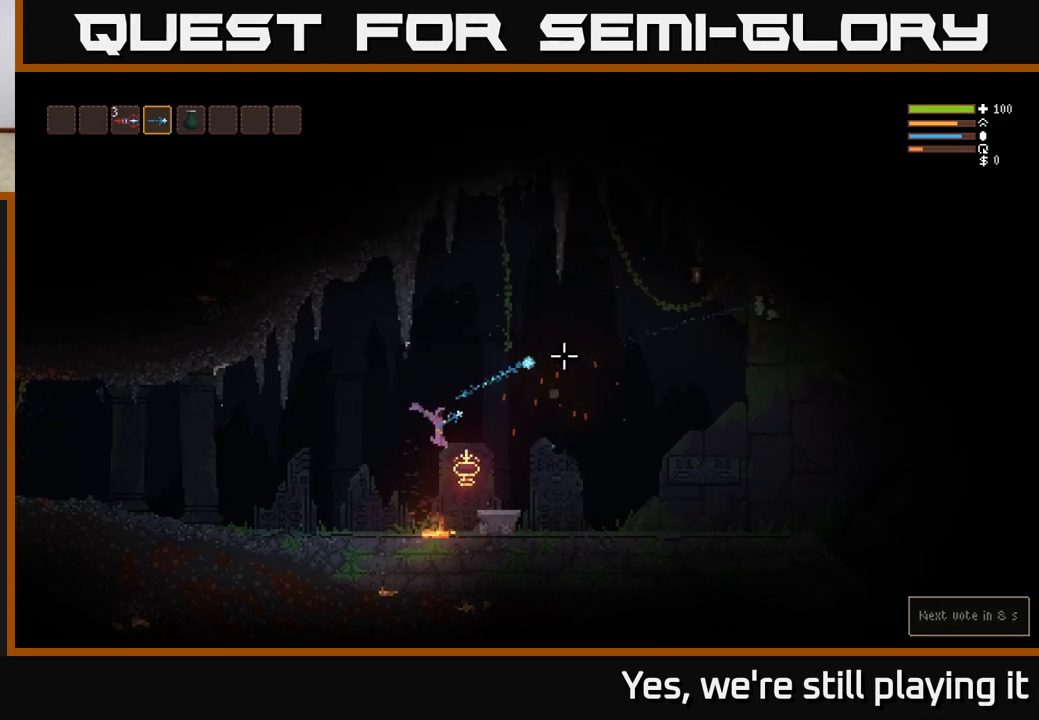
{"buttons": [], "left_stick": "center", "right_stick": "up-right", "events": [[17, "R2", "up"], [283, "L2", "down"], [450, "left_stick", "center"], [500, "L2", "up"]]}
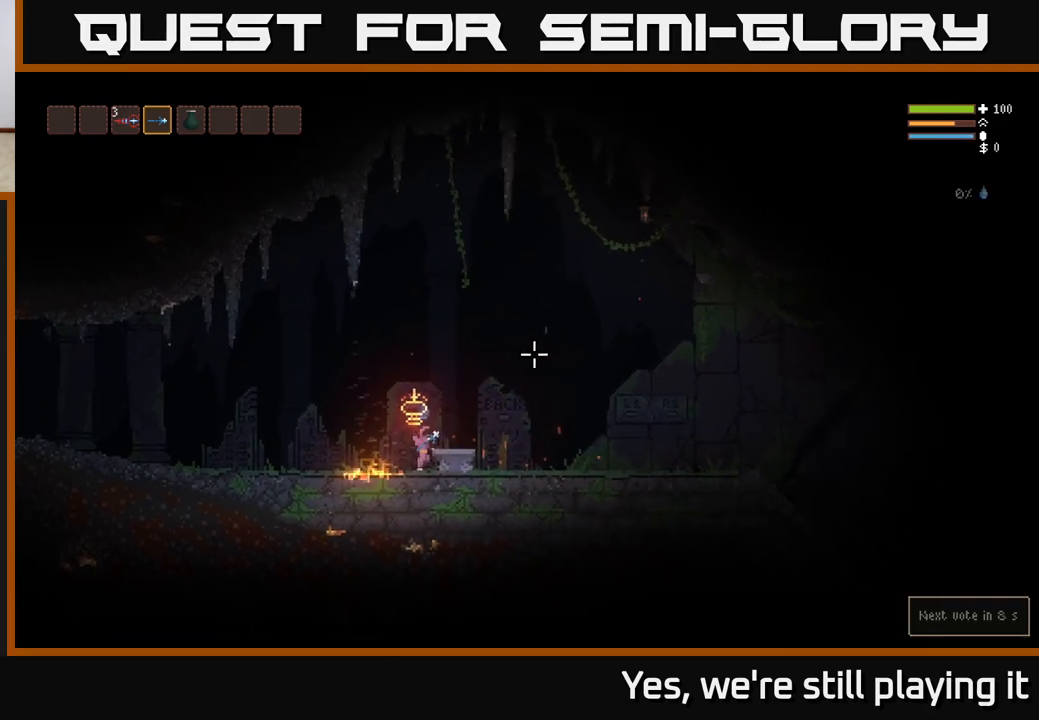
{"buttons": [], "left_stick": "up-right", "right_stick": "up-right", "events": [[167, "left_stick", "right"], [200, "R3", "down"], [350, "R3", "up"], [467, "left_stick", "up-right"]]}
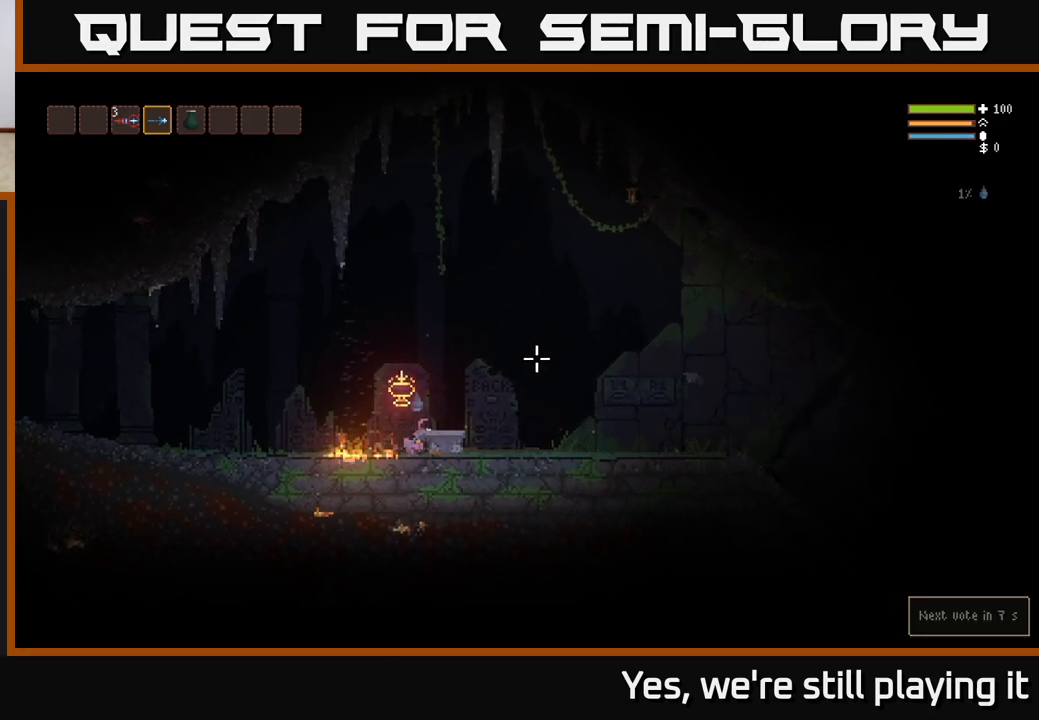
{"buttons": ["L2", "R2"], "left_stick": "right", "right_stick": "up-right", "events": [[83, "L2", "down"], [83, "left_stick", "right"], [467, "R2", "down"]]}
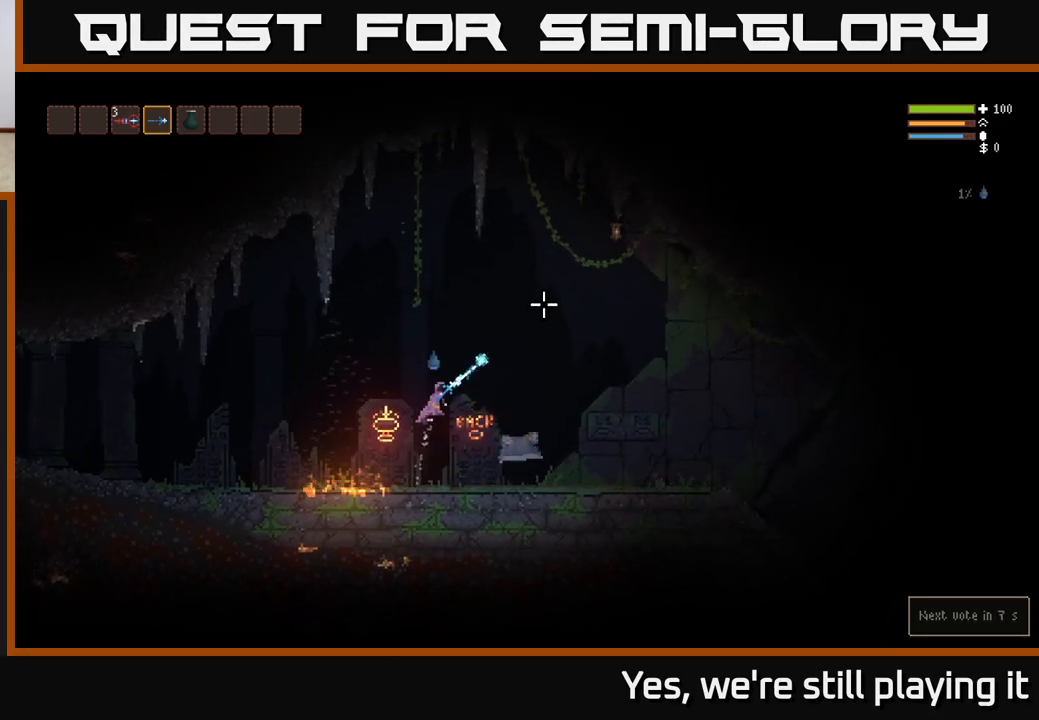
{"buttons": ["L2"], "left_stick": "right", "right_stick": "up-right", "events": [[83, "R2", "up"], [200, "L2", "up"], [400, "R2", "down"], [417, "L2", "down"], [467, "R2", "up"]]}
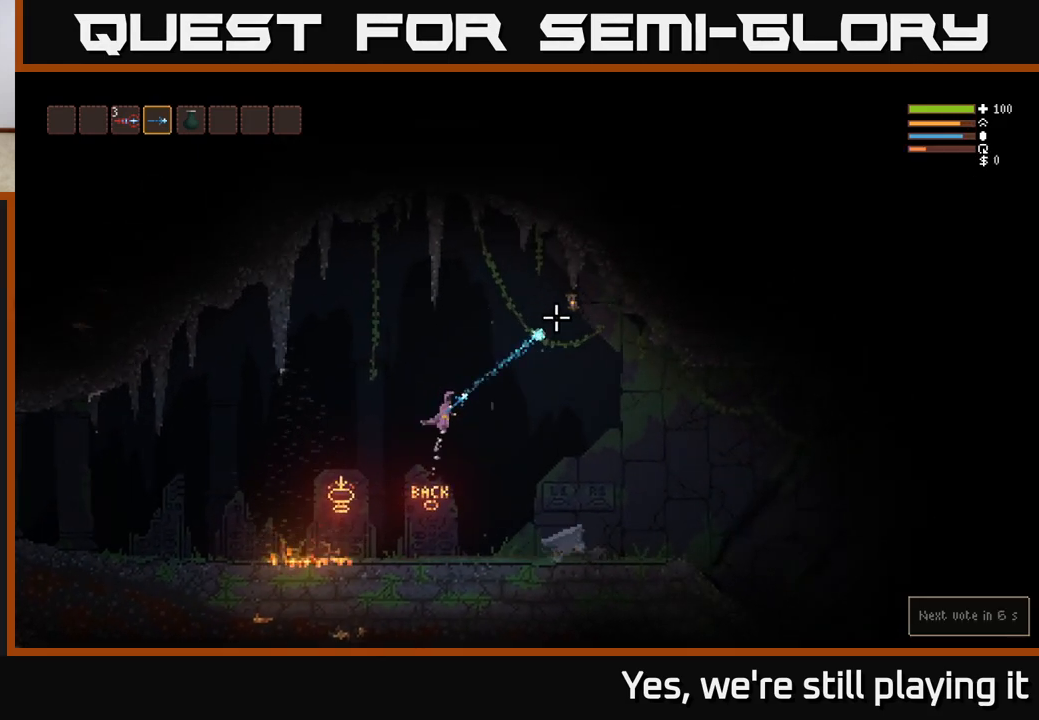
{"buttons": ["L2"], "left_stick": "left", "right_stick": "up-right", "events": [[50, "L2", "up"], [400, "left_stick", "left"], [433, "L2", "down"]]}
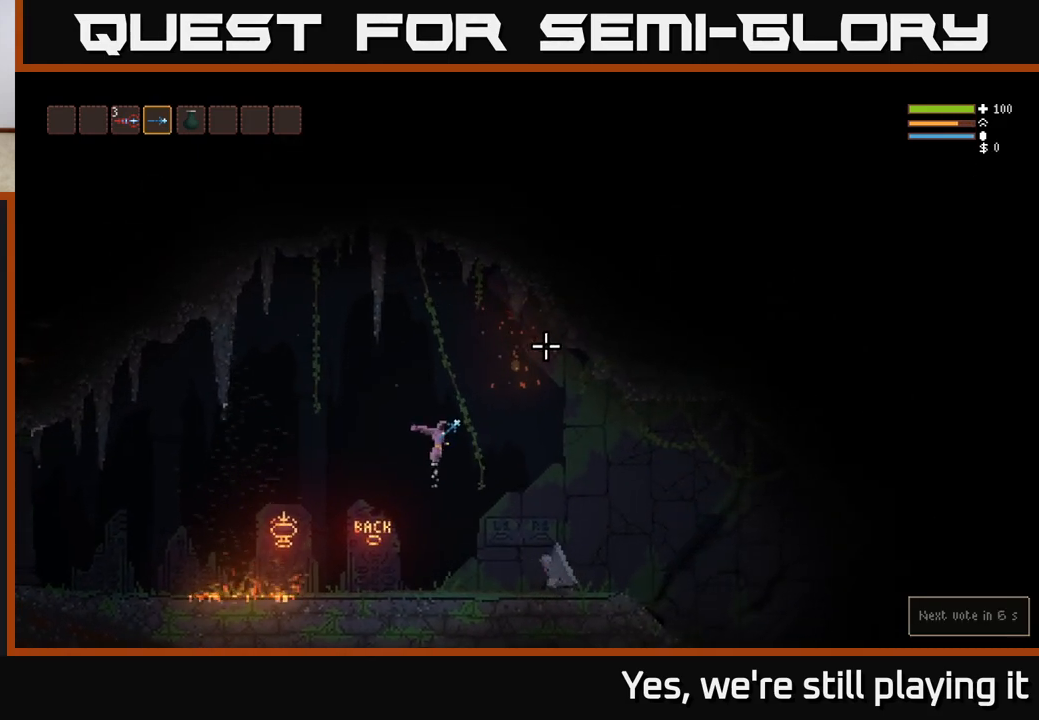
{"buttons": [], "left_stick": "right", "right_stick": "down-right", "events": [[50, "left_stick", "center"], [100, "left_stick", "right"], [300, "right_stick", "down-right"], [333, "L2", "up"]]}
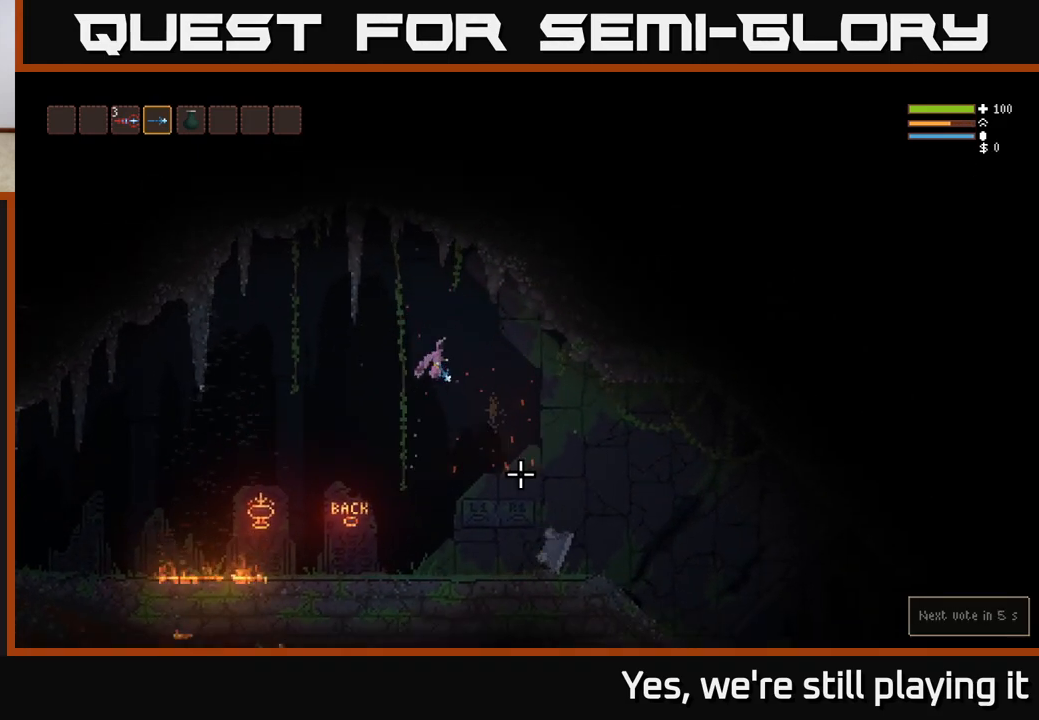
{"buttons": [], "left_stick": "right", "right_stick": "down-right", "events": [[317, "L2", "down"], [417, "L2", "up"]]}
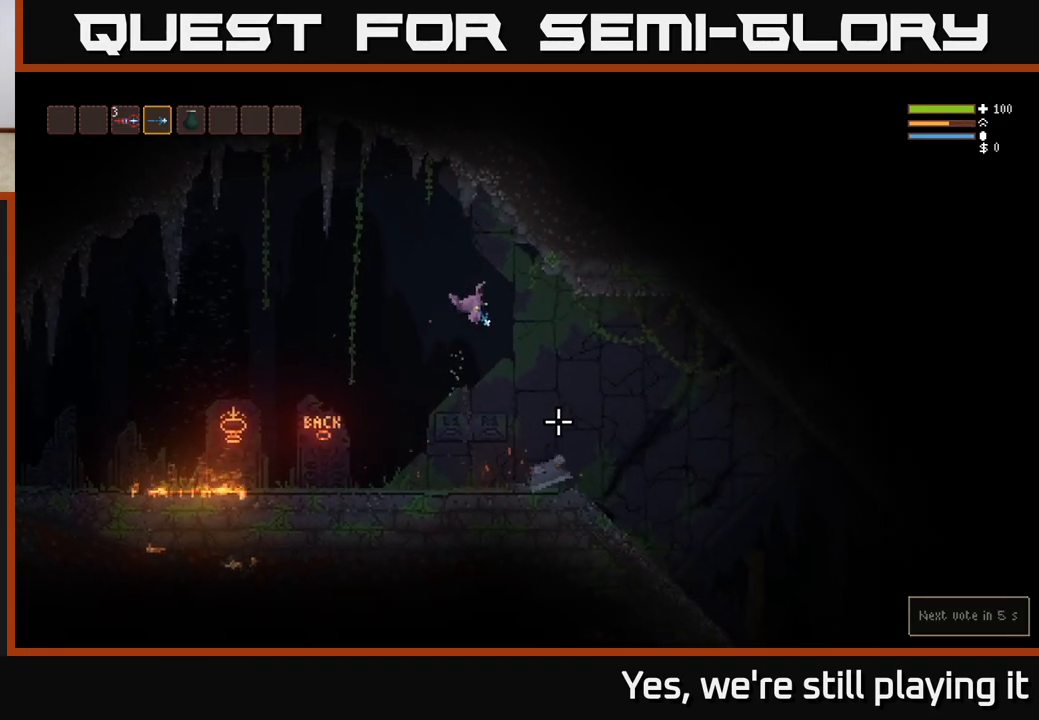
{"buttons": [], "left_stick": "right", "right_stick": "down-right", "events": []}
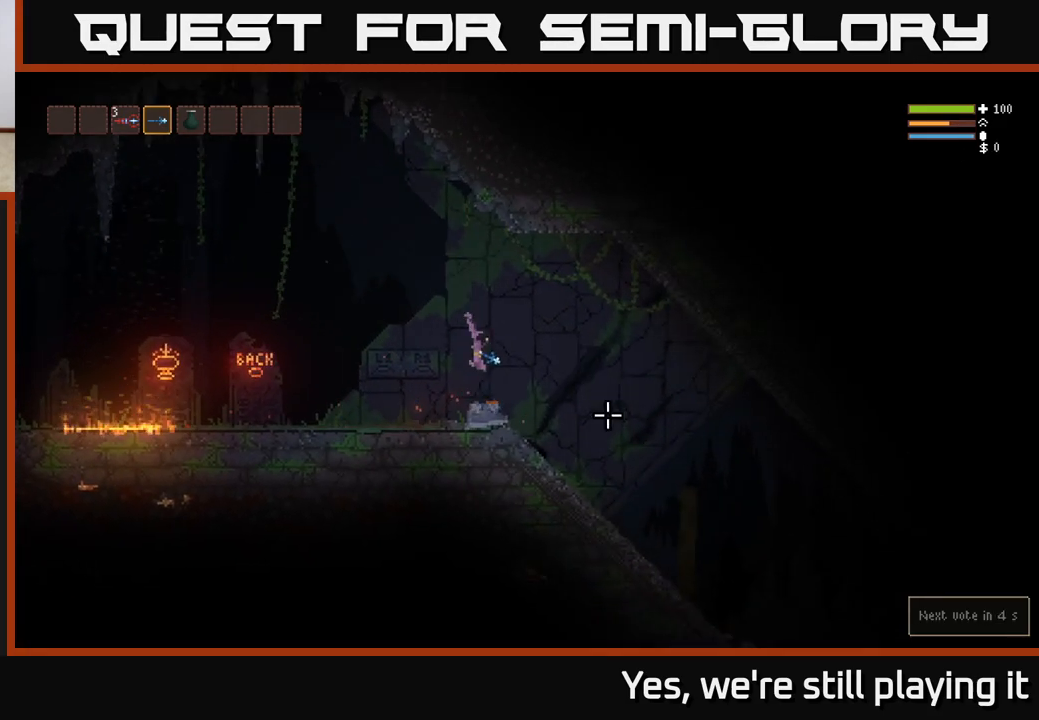
{"buttons": [], "left_stick": "right", "right_stick": "center", "events": [[33, "R3", "down"], [183, "R3", "up"], [483, "right_stick", "center"]]}
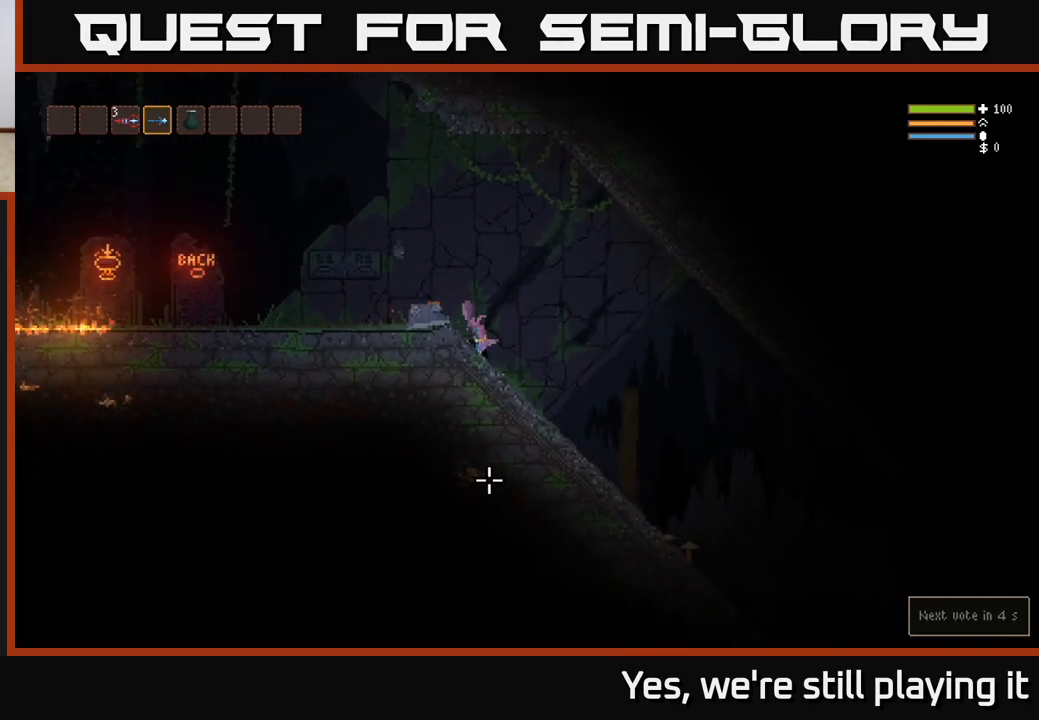
{"buttons": ["L2"], "left_stick": "right", "right_stick": "up-left", "events": [[400, "right_stick", "up-left"], [417, "L2", "down"]]}
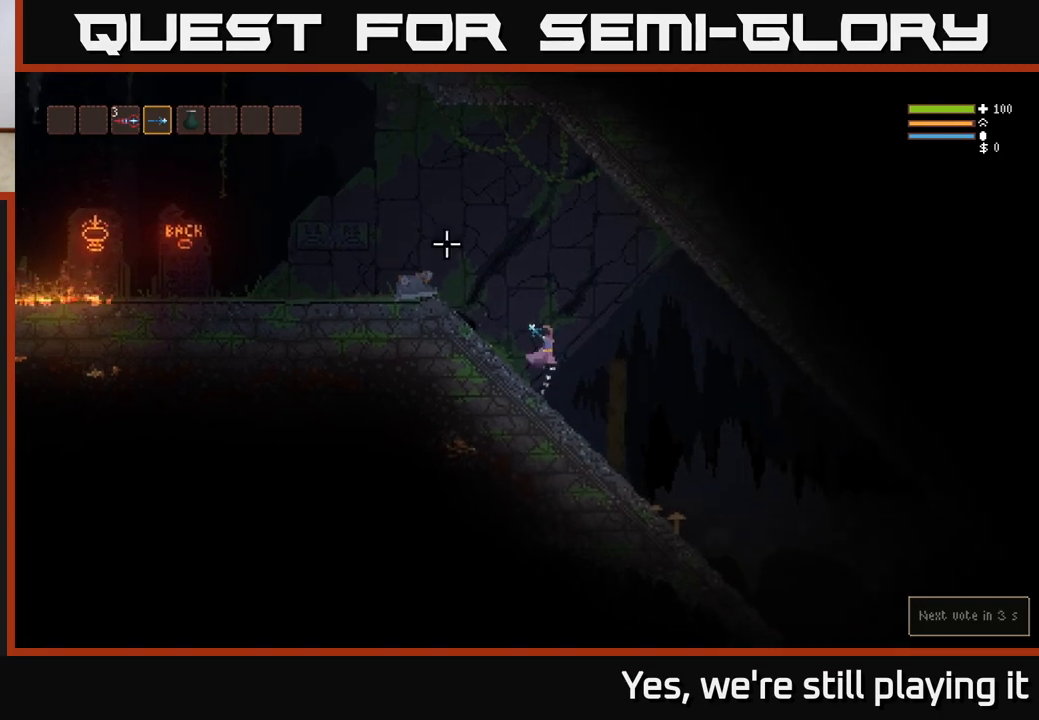
{"buttons": [], "left_stick": "right", "right_stick": "up-left", "events": [[167, "L2", "up"], [167, "R2", "down"], [283, "R2", "up"]]}
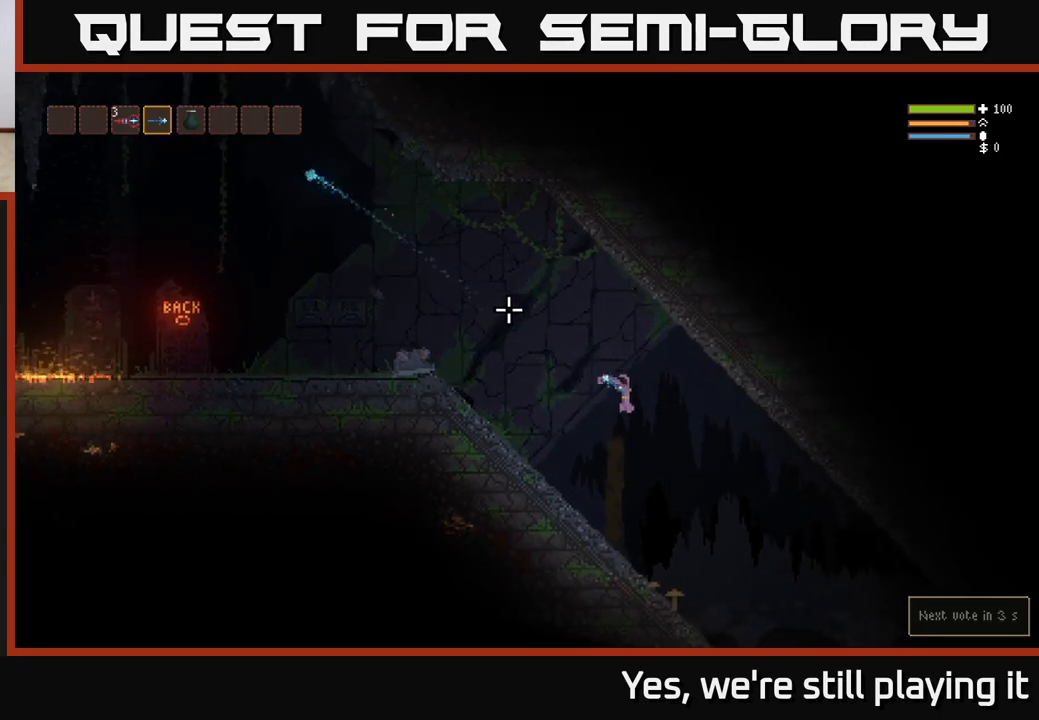
{"buttons": [], "left_stick": "right", "right_stick": "right", "events": [[333, "right_stick", "up-right"], [400, "right_stick", "right"]]}
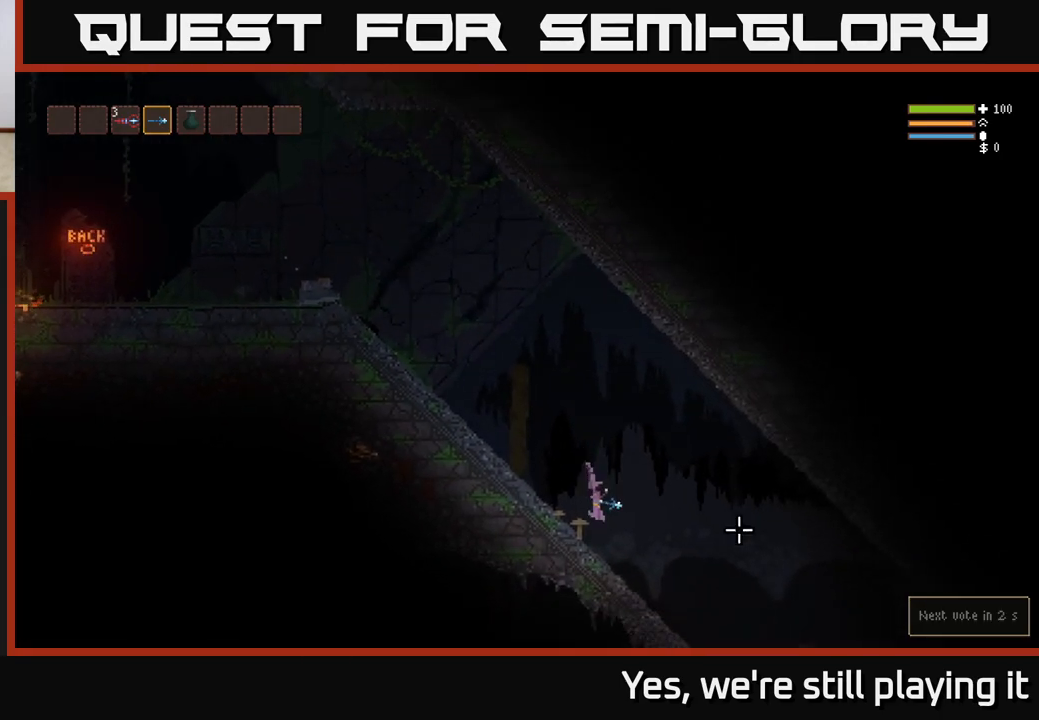
{"buttons": [], "left_stick": "right", "right_stick": "down-right", "events": [[133, "right_stick", "down-right"], [183, "L2", "down"], [283, "L2", "up"]]}
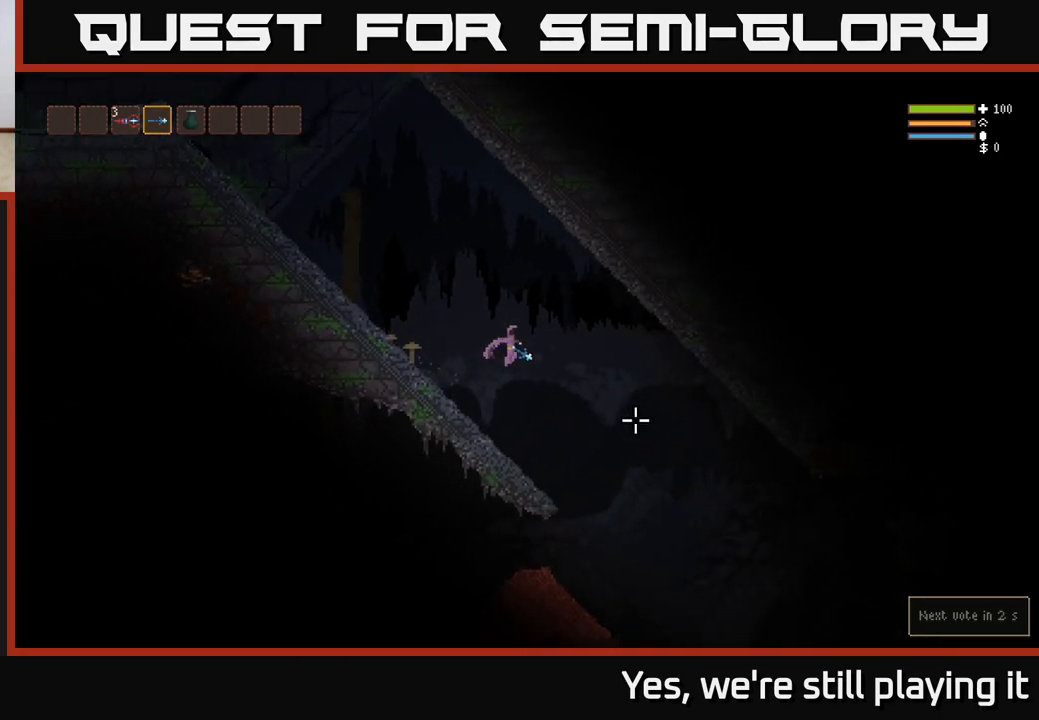
{"buttons": [], "left_stick": "right", "right_stick": "down-right", "events": []}
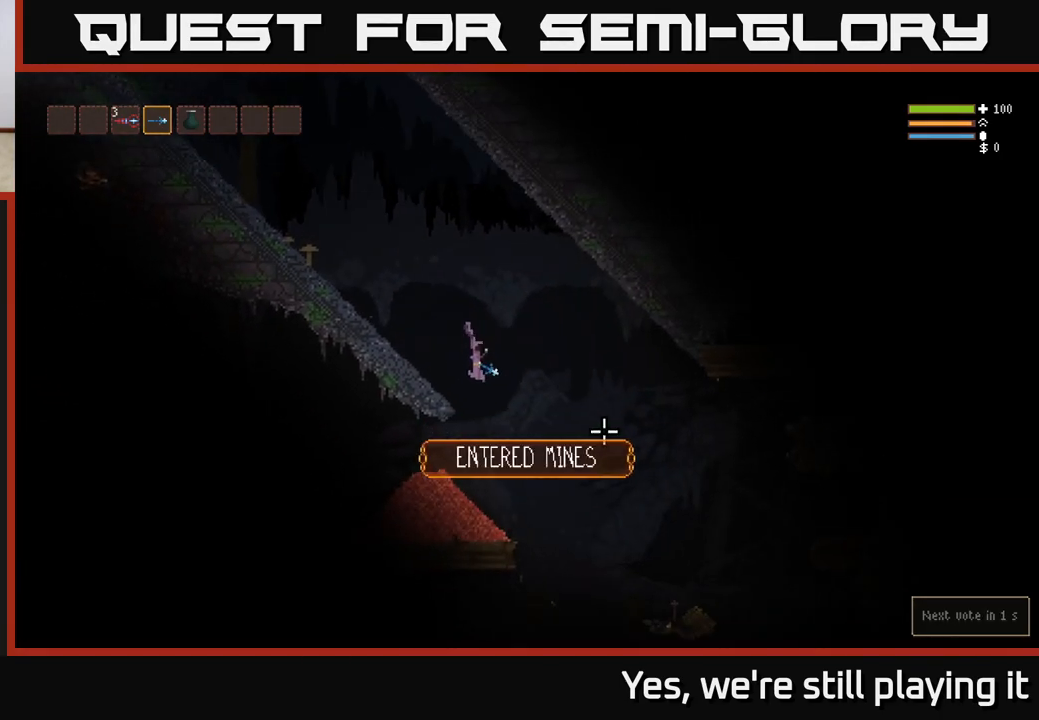
{"buttons": [], "left_stick": "left", "right_stick": "left", "events": [[17, "right_stick", "right"], [33, "left_stick", "up"], [150, "left_stick", "left"], [367, "right_stick", "left"]]}
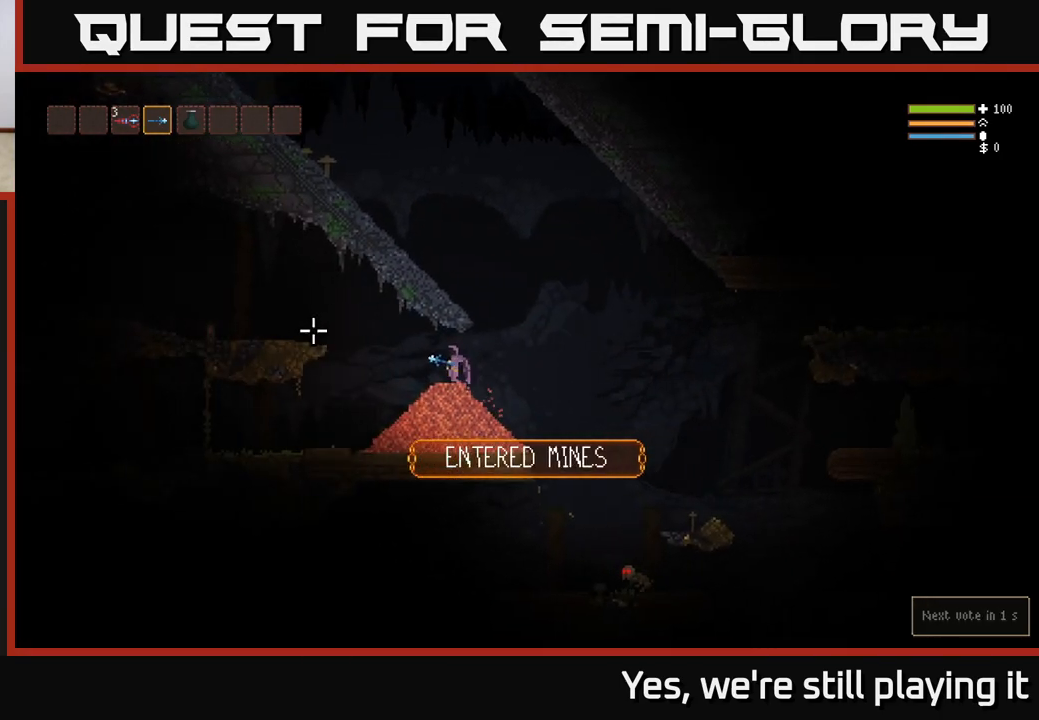
{"buttons": ["L2"], "left_stick": "right", "right_stick": "down-right", "events": [[83, "left_stick", "right"], [150, "right_stick", "down-right"], [400, "L2", "down"]]}
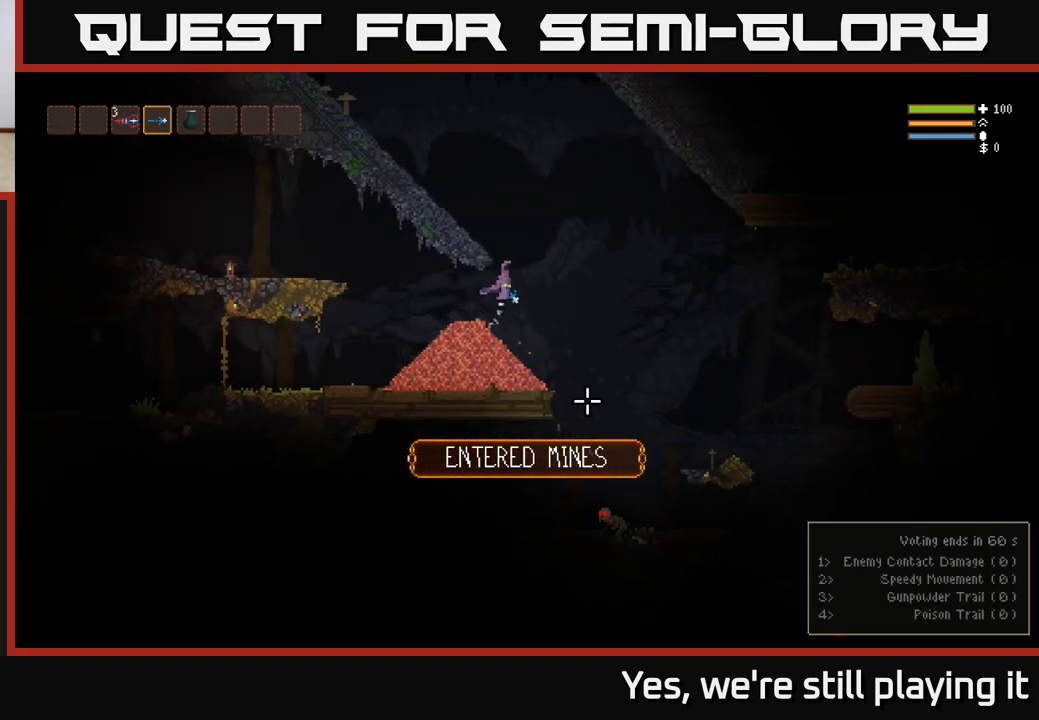
{"buttons": [], "left_stick": "right", "right_stick": "down", "events": [[33, "L2", "up"], [217, "right_stick", "down"]]}